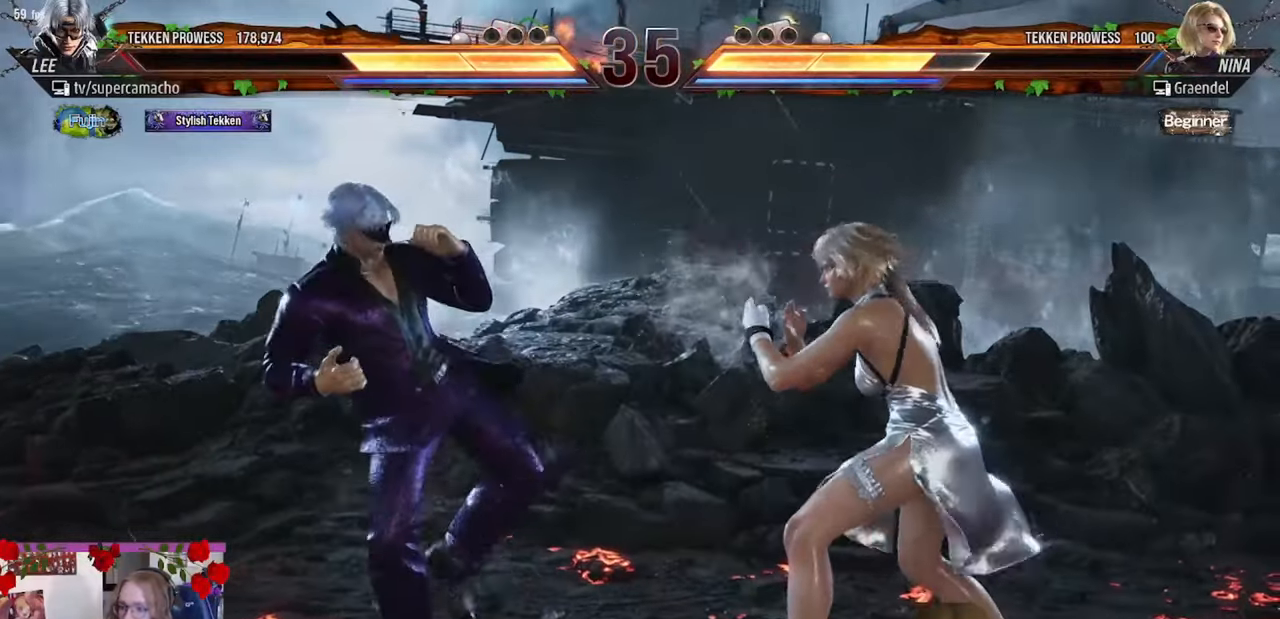
Gameplay with a controller (arcade stick); each line is a JSON object with the inputs held at the frame after it. "events" lists button and stick changes between this image and that frame as [ms after this image, input, new state], when the widget could be followed in between. Not read: L3 R3.
{"buttons": [], "left_stick": "left", "events": [[50, "CIRCLE", "down"], [83, "left_stick", "down"], [133, "CIRCLE", "up"], [250, "left_stick", "center"], [350, "left_stick", "left"]]}
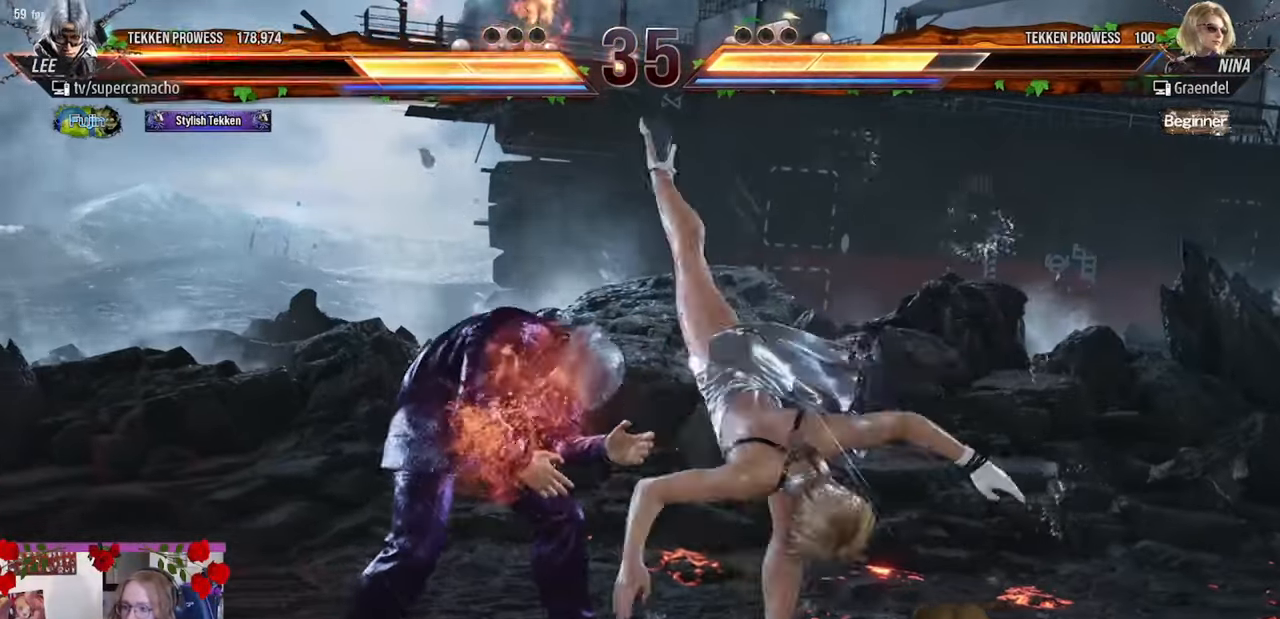
{"buttons": [], "left_stick": "left", "events": [[367, "left_stick", "center"], [467, "left_stick", "left"]]}
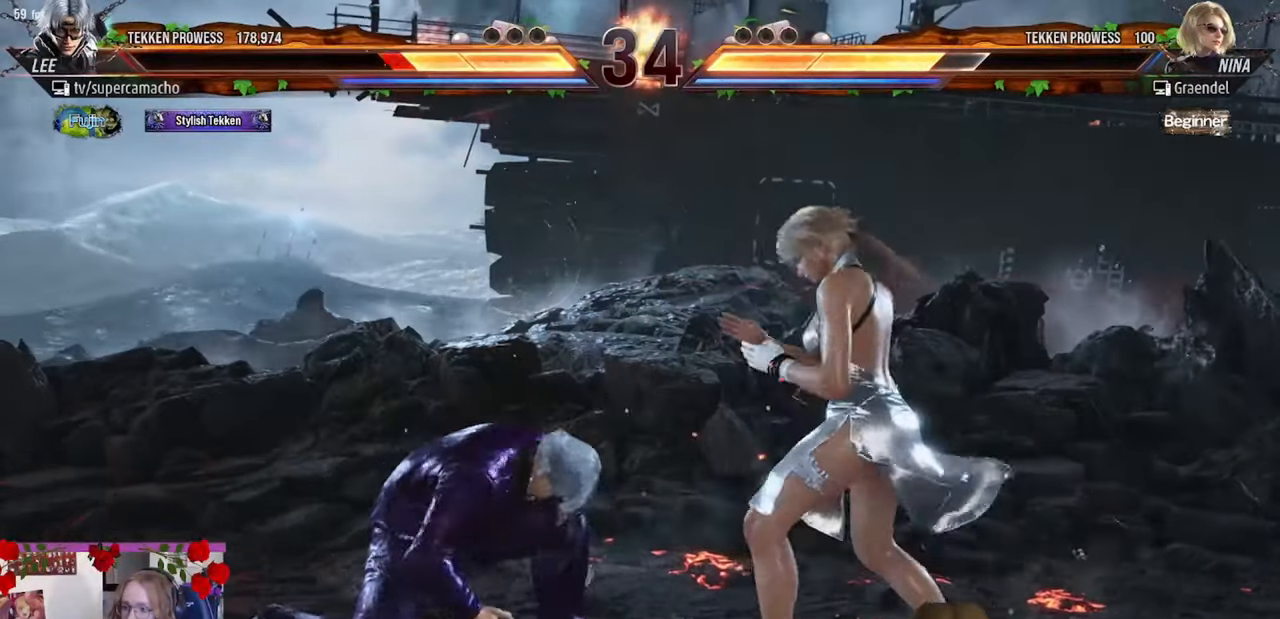
{"buttons": [], "left_stick": "center", "events": [[83, "left_stick", "center"], [133, "left_stick", "left"], [483, "left_stick", "center"]]}
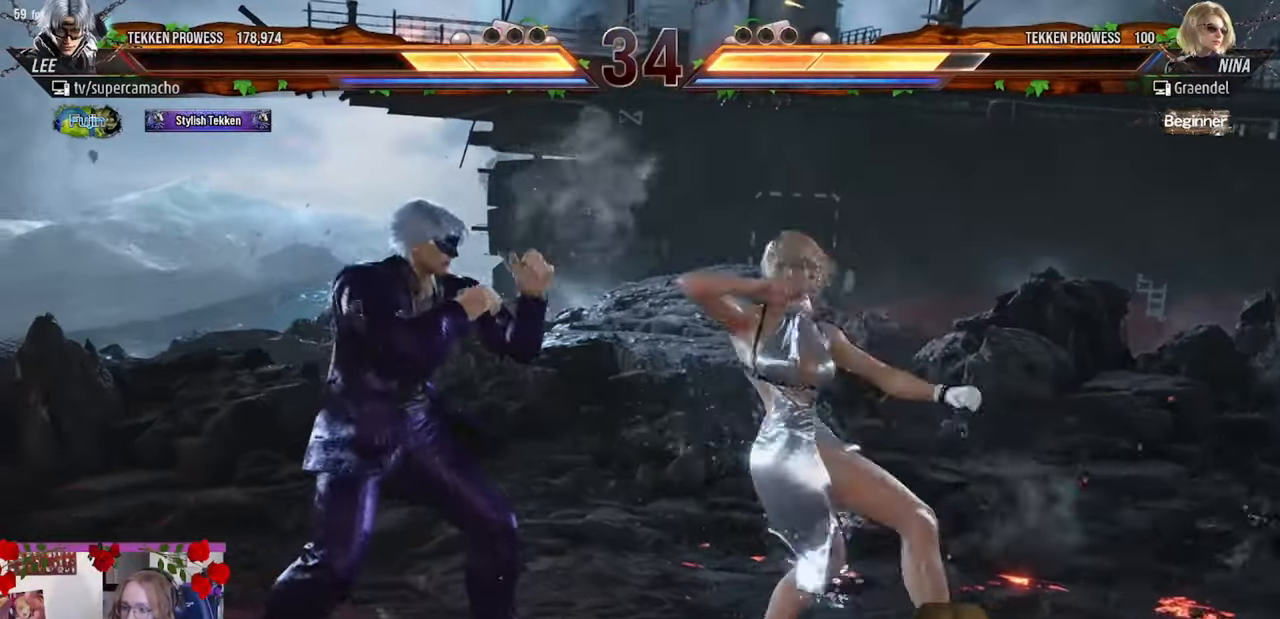
{"buttons": [], "left_stick": "down-left", "events": [[33, "left_stick", "left"], [150, "left_stick", "down-left"], [250, "left_stick", "left"], [500, "left_stick", "down-left"]]}
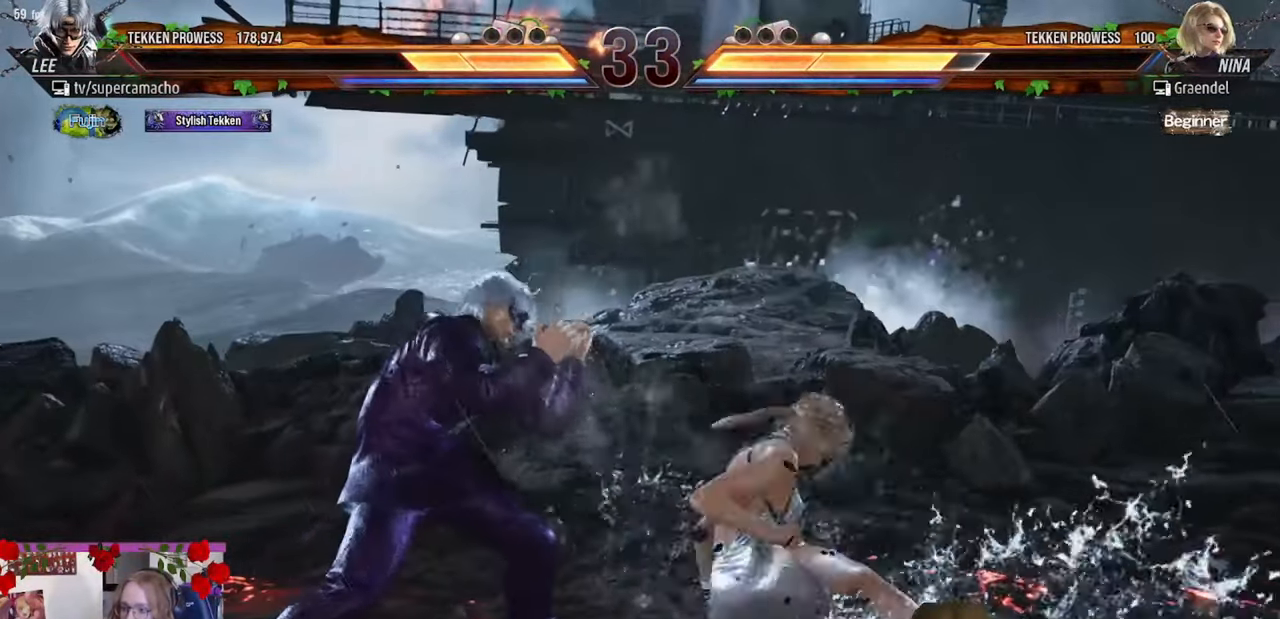
{"buttons": ["R2"], "left_stick": "center", "events": [[283, "left_stick", "center"], [350, "R1", "down"], [400, "R1", "up"], [483, "R2", "down"]]}
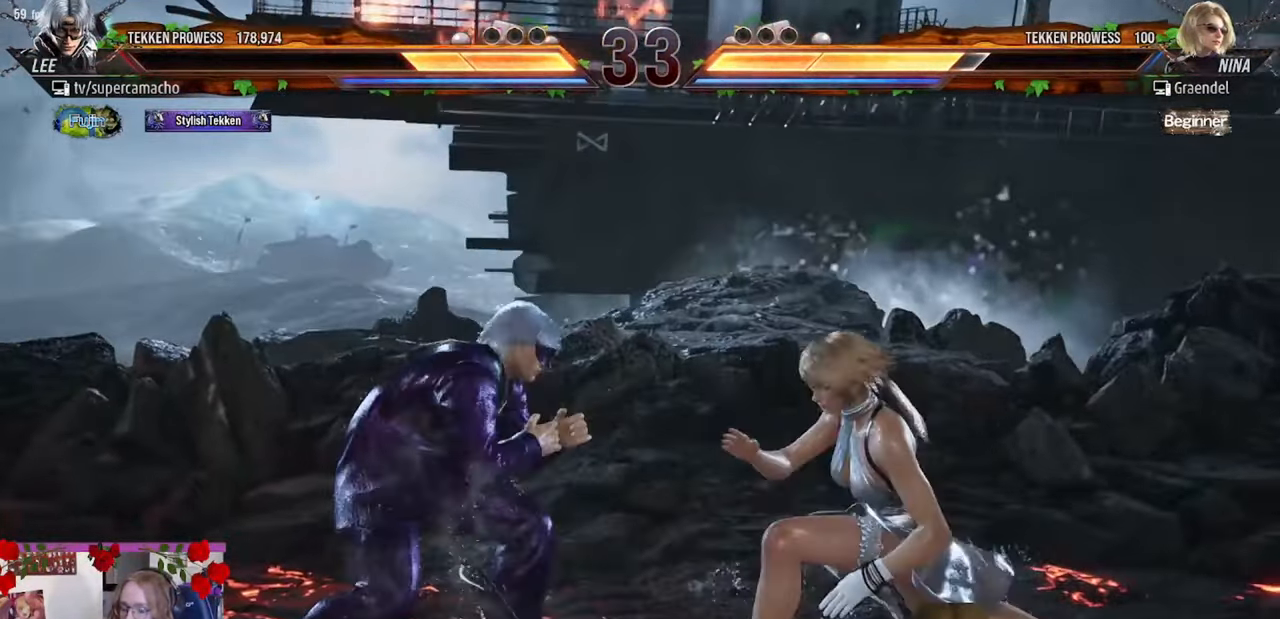
{"buttons": [], "left_stick": "left", "events": [[17, "R2", "up"], [150, "left_stick", "left"]]}
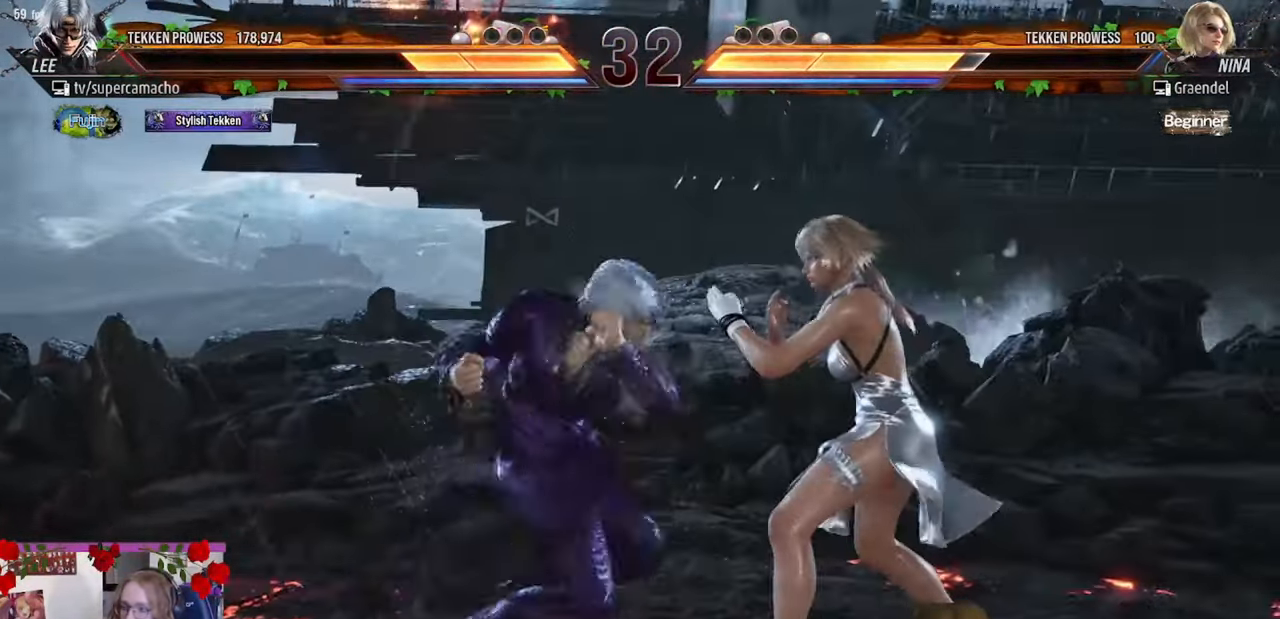
{"buttons": [], "left_stick": "center", "events": [[417, "left_stick", "center"]]}
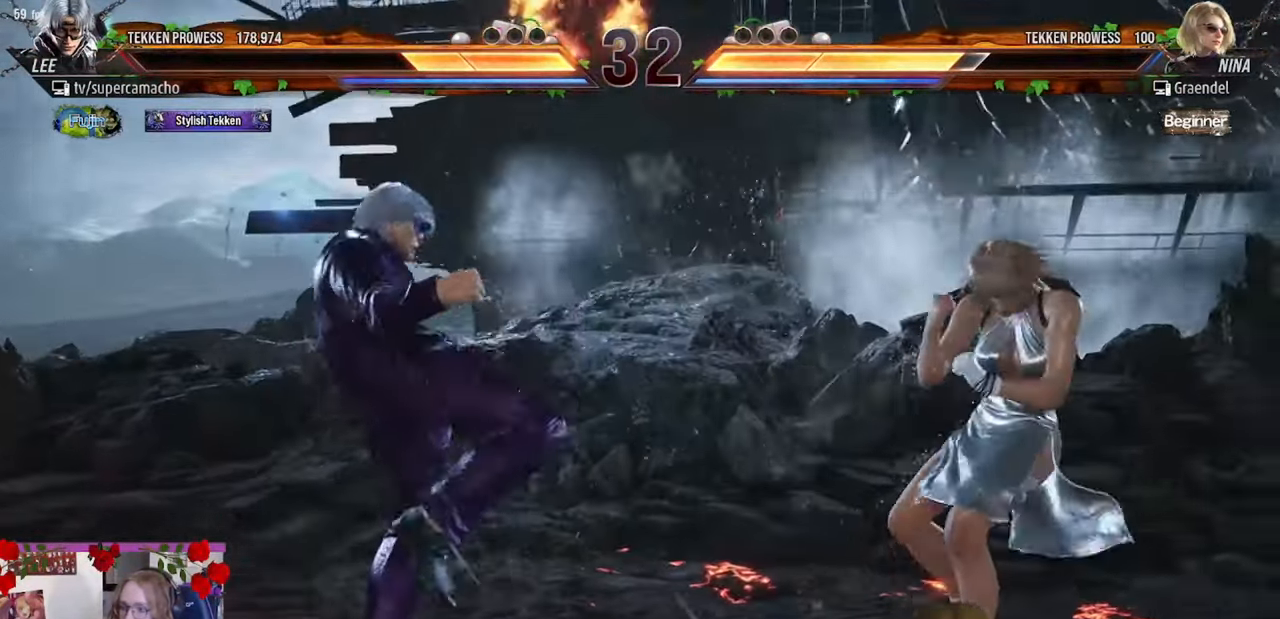
{"buttons": [], "left_stick": "left", "events": [[33, "left_stick", "left"], [133, "left_stick", "center"], [183, "left_stick", "left"], [450, "left_stick", "center"], [500, "left_stick", "left"]]}
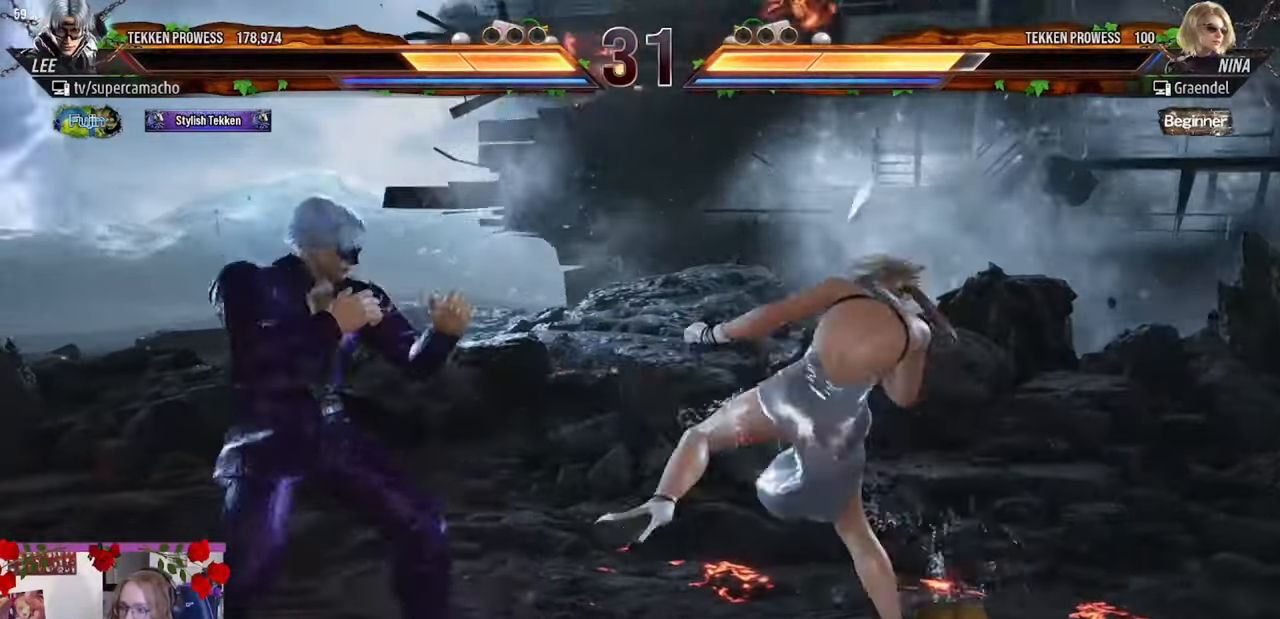
{"buttons": [], "left_stick": "left", "events": []}
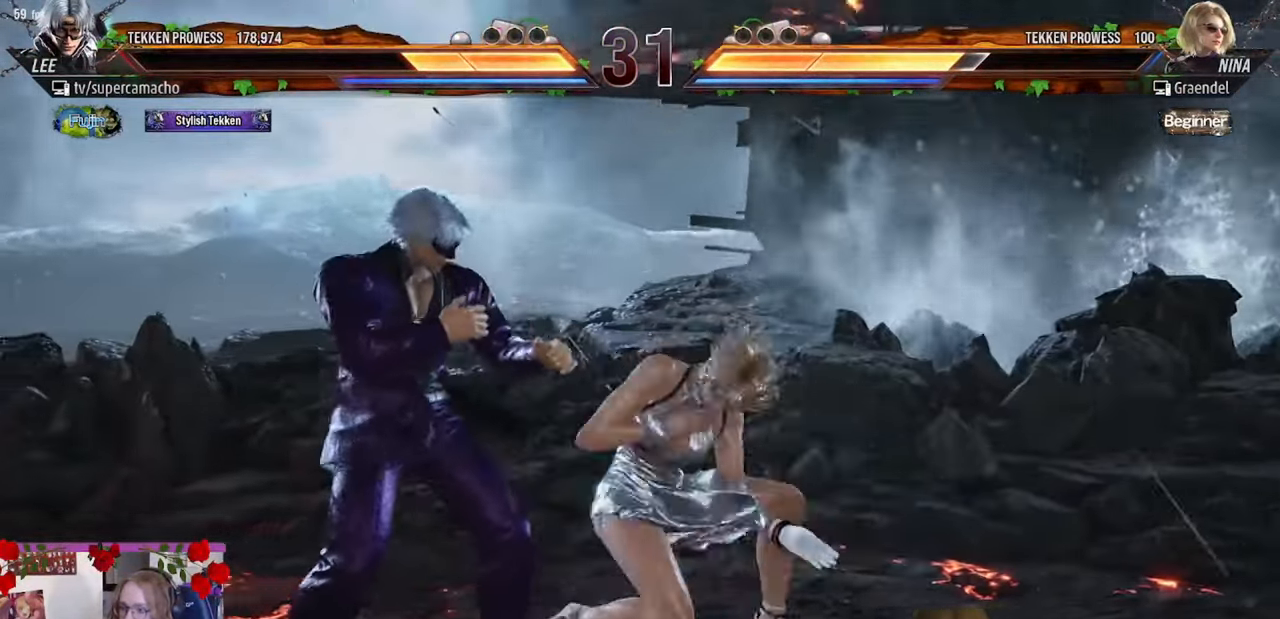
{"buttons": [], "left_stick": "center", "events": [[417, "left_stick", "center"]]}
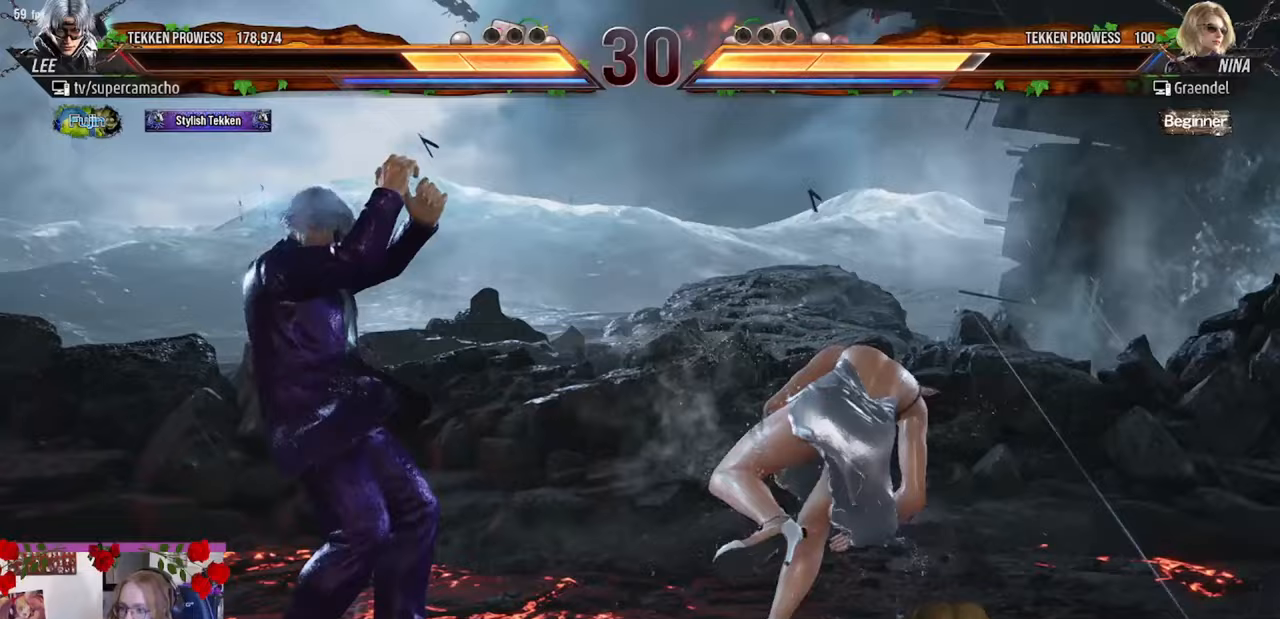
{"buttons": [], "left_stick": "left", "events": [[33, "TRIANGLE", "down"], [183, "TRIANGLE", "up"], [500, "left_stick", "left"]]}
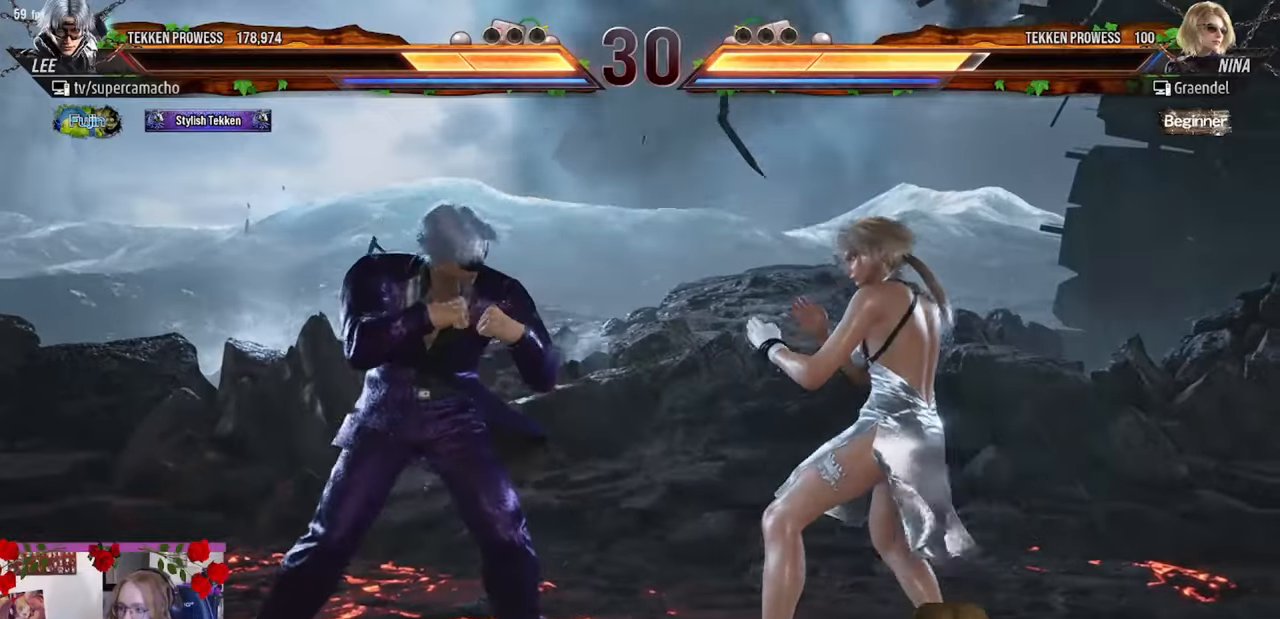
{"buttons": [], "left_stick": "center", "events": [[150, "left_stick", "center"], [200, "left_stick", "left"], [467, "left_stick", "center"]]}
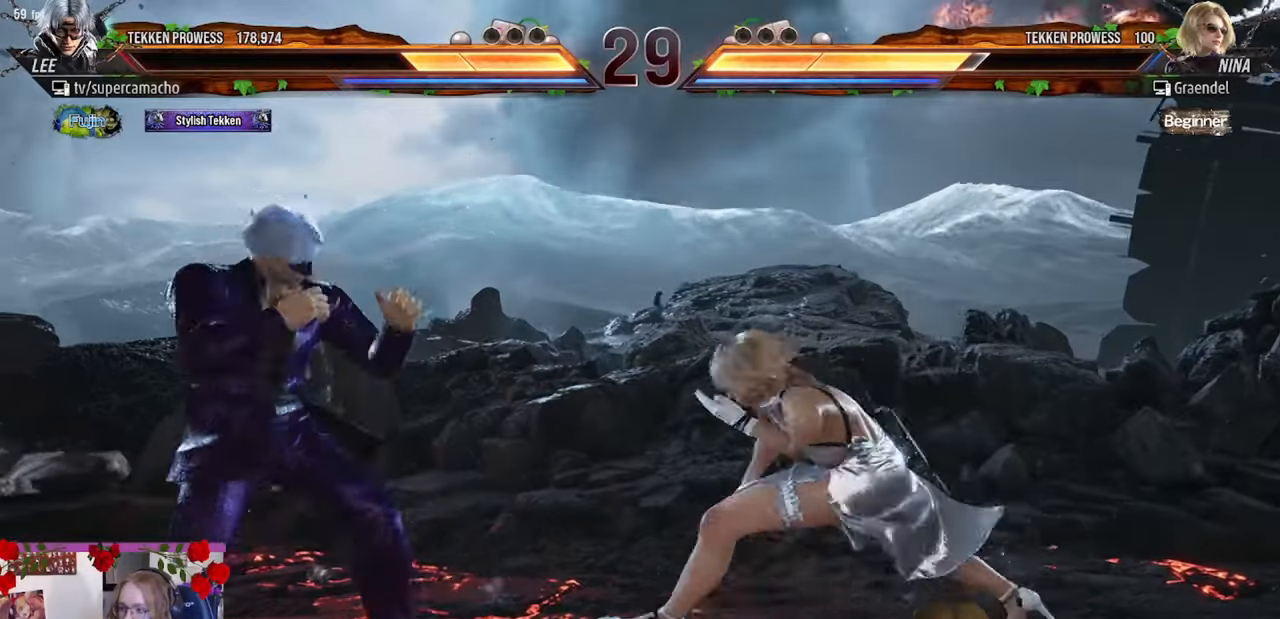
{"buttons": [], "left_stick": "left", "events": [[17, "left_stick", "left"]]}
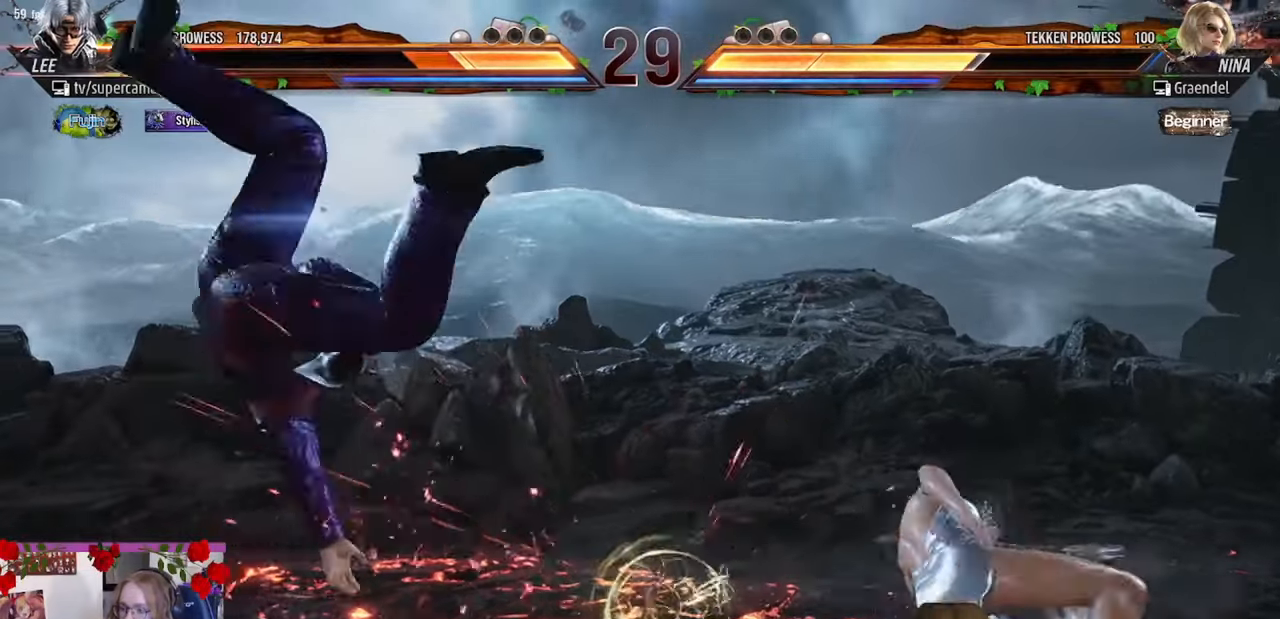
{"buttons": ["TRIANGLE"], "left_stick": "down-left", "events": [[167, "left_stick", "center"], [233, "left_stick", "left"], [283, "TRIANGLE", "down"], [383, "TRIANGLE", "up"], [467, "TRIANGLE", "down"], [483, "left_stick", "down-left"]]}
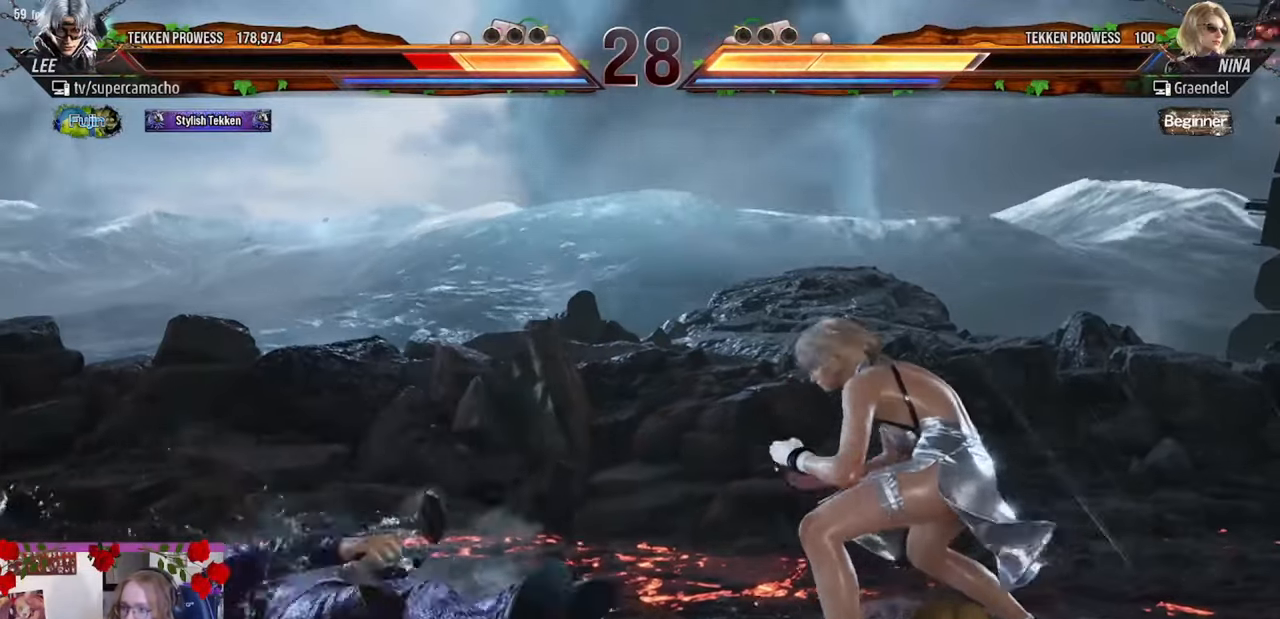
{"buttons": [], "left_stick": "left", "events": [[50, "TRIANGLE", "up"], [117, "left_stick", "left"], [133, "TRIANGLE", "down"], [233, "TRIANGLE", "up"]]}
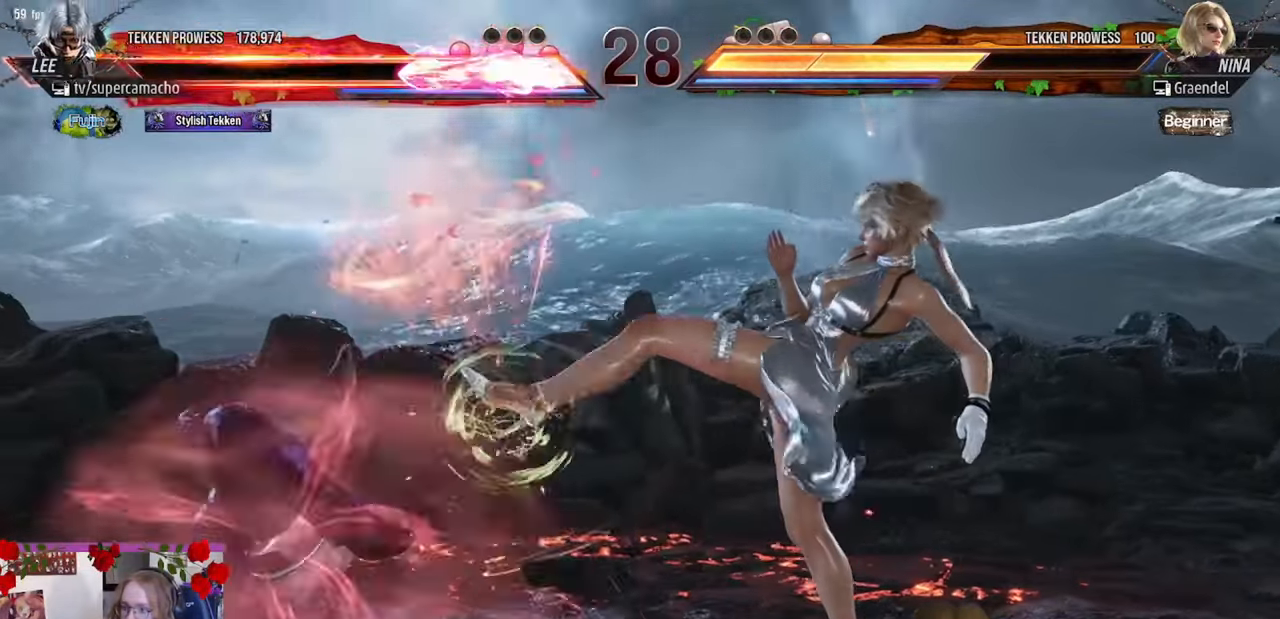
{"buttons": [], "left_stick": "left", "events": []}
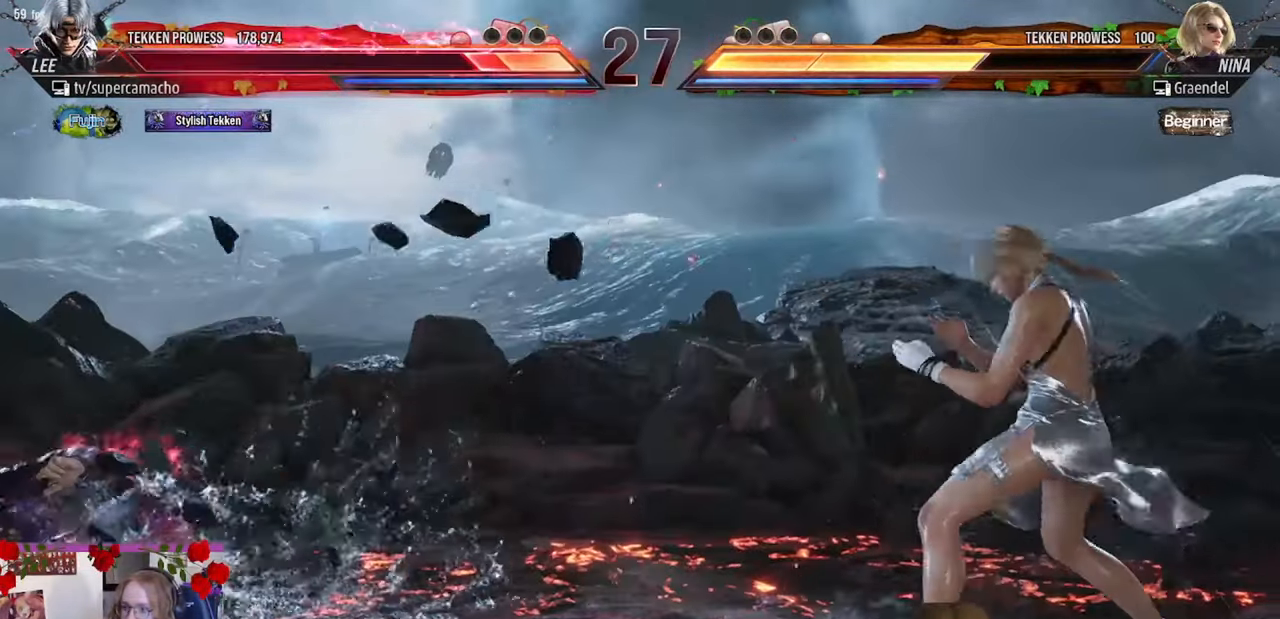
{"buttons": [], "left_stick": "left", "events": []}
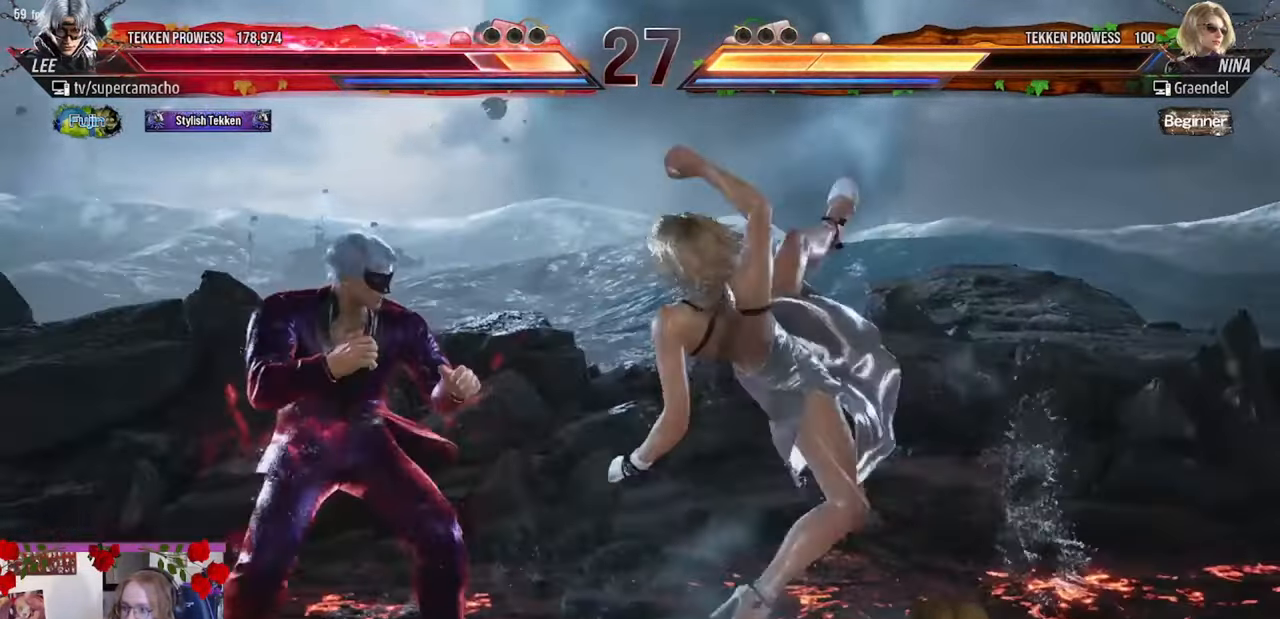
{"buttons": [], "left_stick": "left", "events": [[50, "left_stick", "center"], [150, "left_stick", "left"]]}
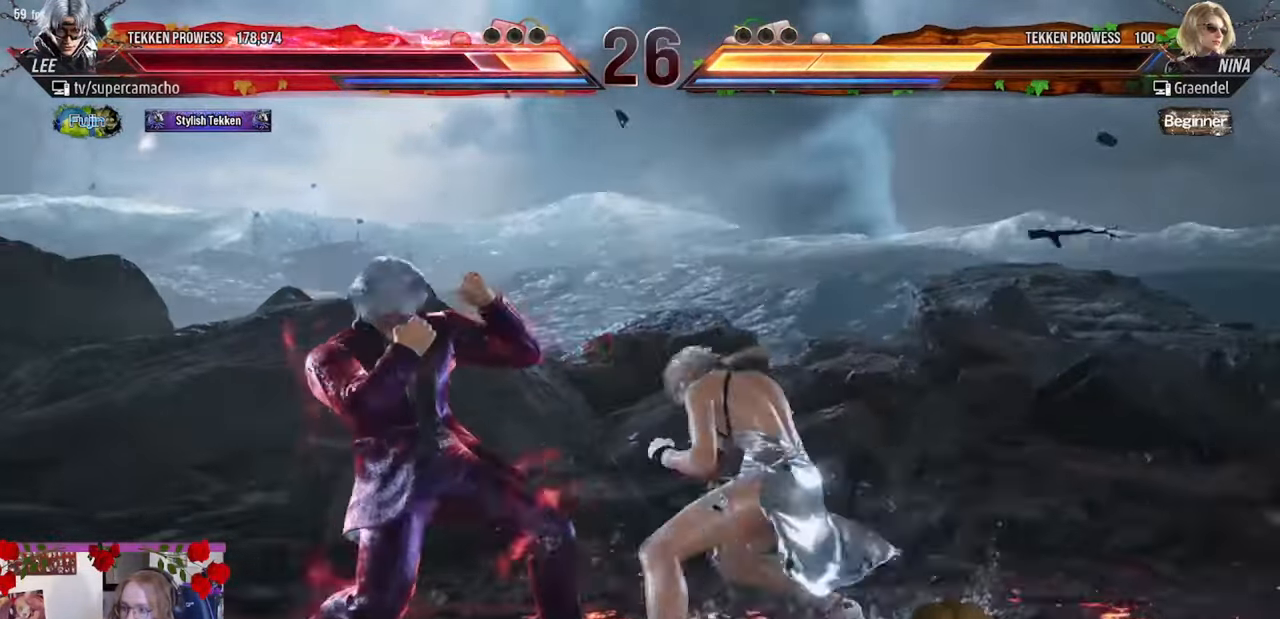
{"buttons": [], "left_stick": "left", "events": []}
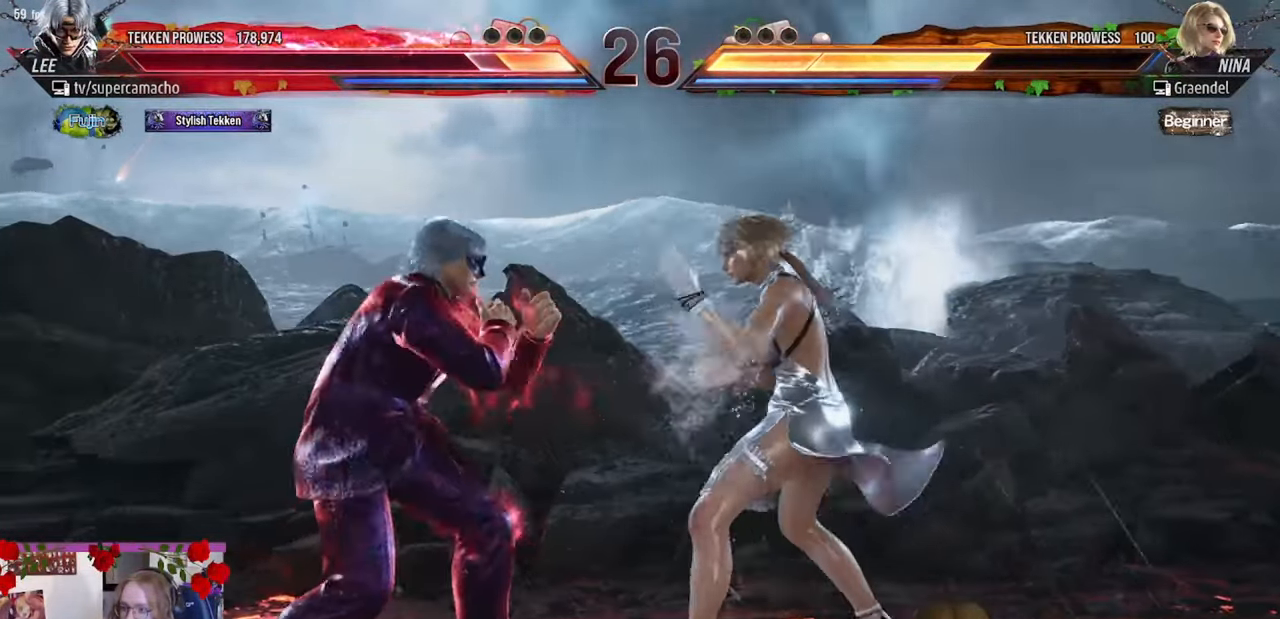
{"buttons": [], "left_stick": "center", "events": [[83, "left_stick", "up-right"], [100, "R1", "down"], [100, "TRIANGLE", "down"], [150, "R1", "up"], [167, "TRIANGLE", "up"], [200, "left_stick", "center"]]}
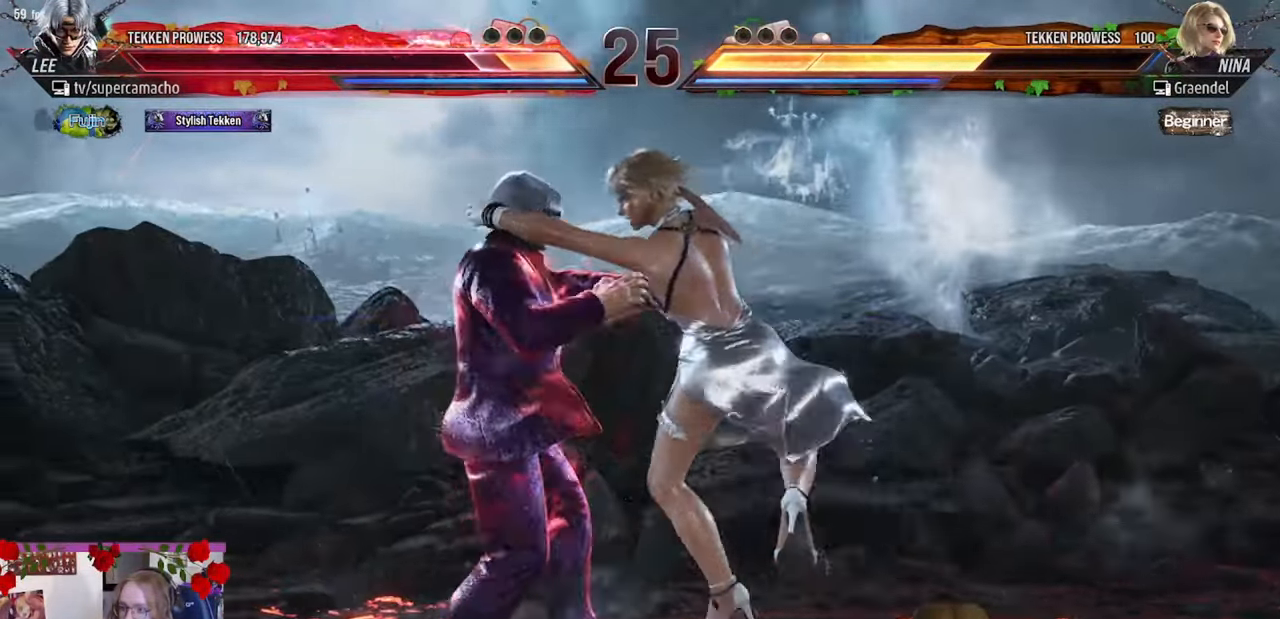
{"buttons": [], "left_stick": "center", "events": [[50, "R1", "down"], [117, "R1", "up"], [200, "R1", "down"], [283, "R1", "up"], [367, "R1", "down"], [467, "R1", "up"]]}
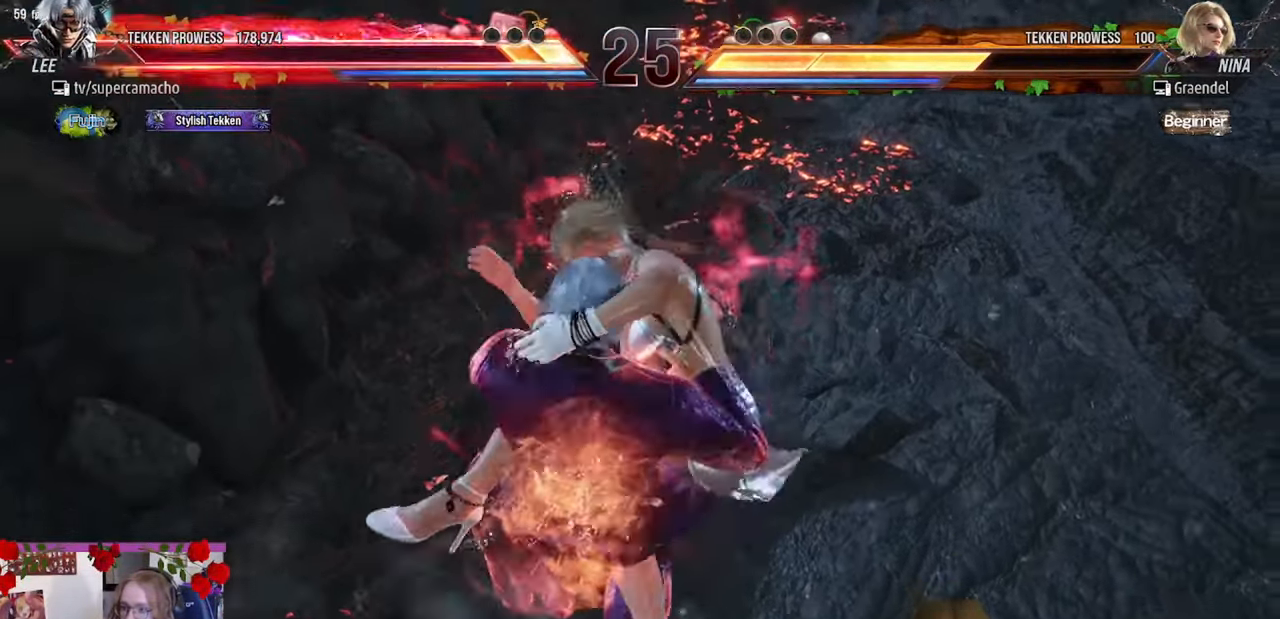
{"buttons": ["R1"], "left_stick": "center", "events": [[133, "R1", "down"], [150, "R1", "up"], [283, "R1", "down"], [383, "R1", "up"], [483, "R1", "down"]]}
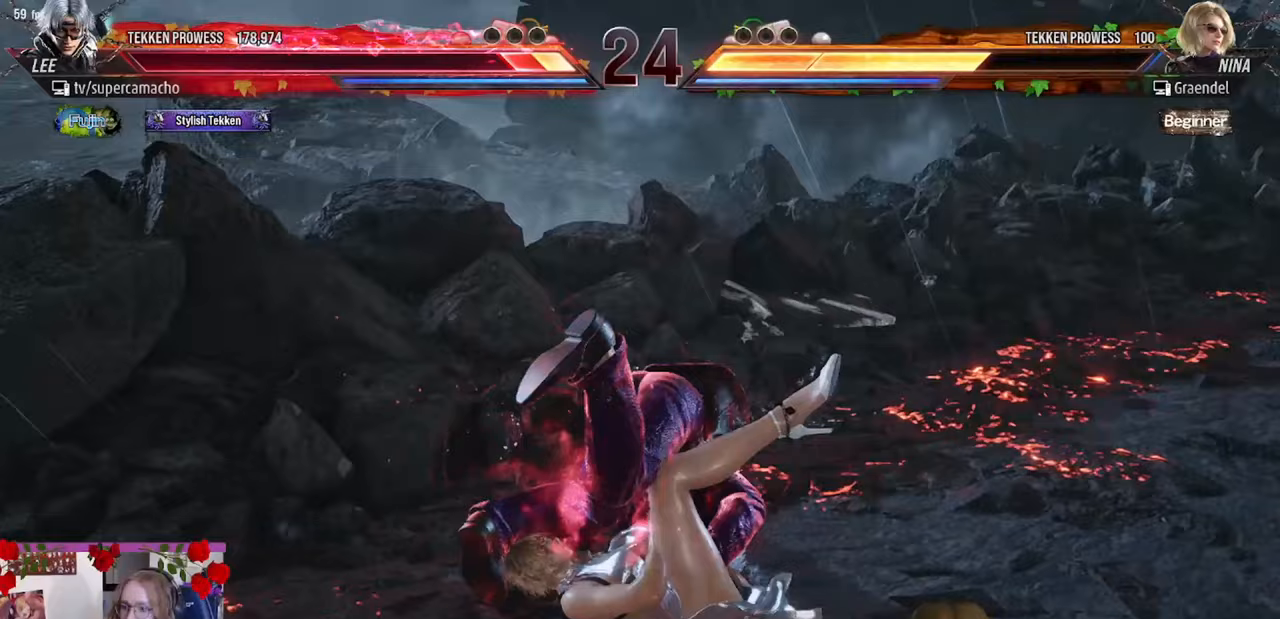
{"buttons": ["R1"], "left_stick": "center", "events": [[67, "R1", "up"], [133, "R1", "down"], [233, "R1", "up"], [317, "R1", "down"], [400, "R1", "up"], [500, "R1", "down"]]}
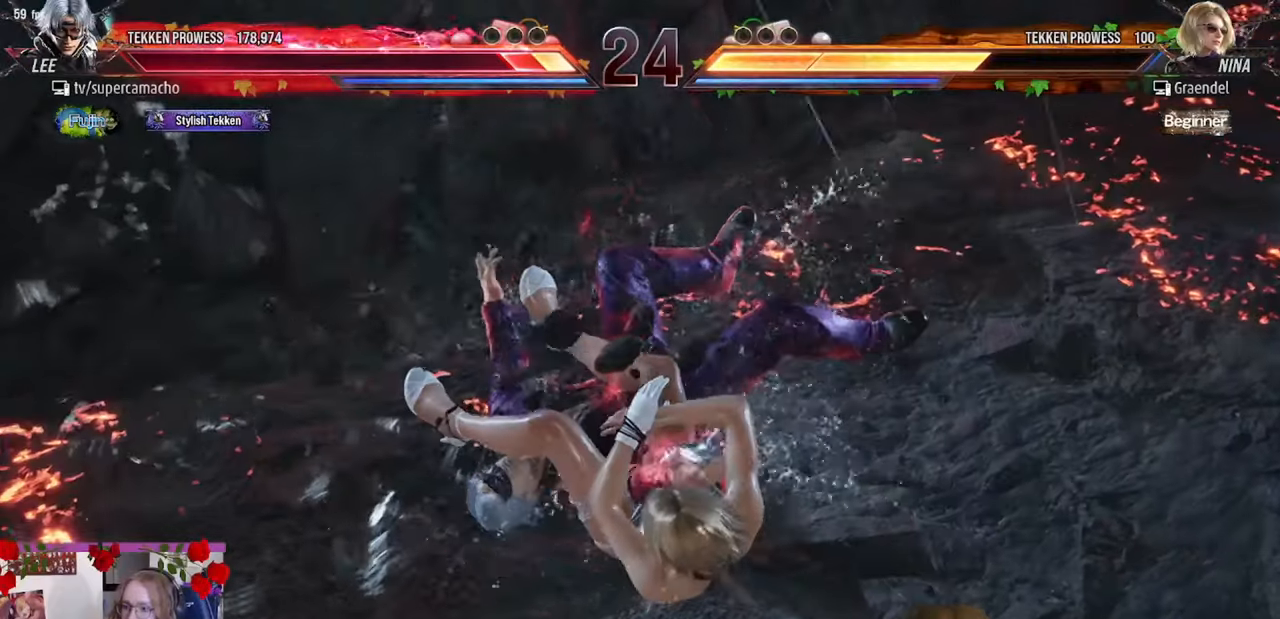
{"buttons": [], "left_stick": "center", "events": [[83, "R1", "up"], [167, "R1", "down"], [250, "R1", "up"], [350, "R1", "down"], [433, "R1", "up"]]}
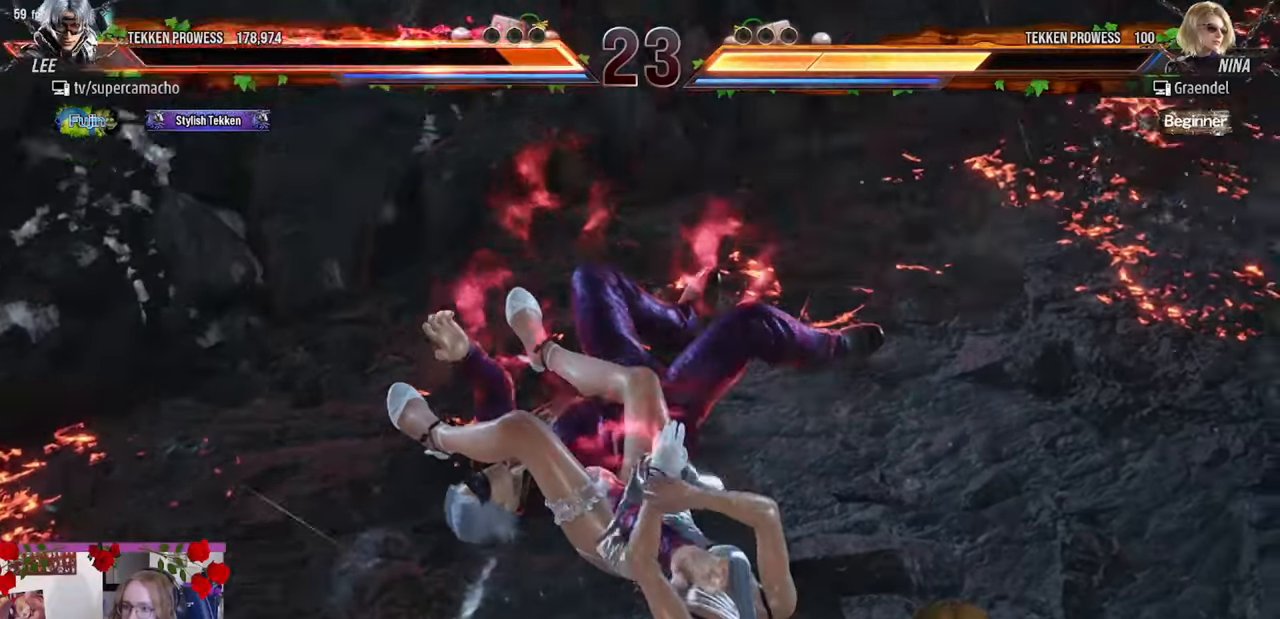
{"buttons": [], "left_stick": "center", "events": [[17, "R1", "down"], [117, "R1", "up"]]}
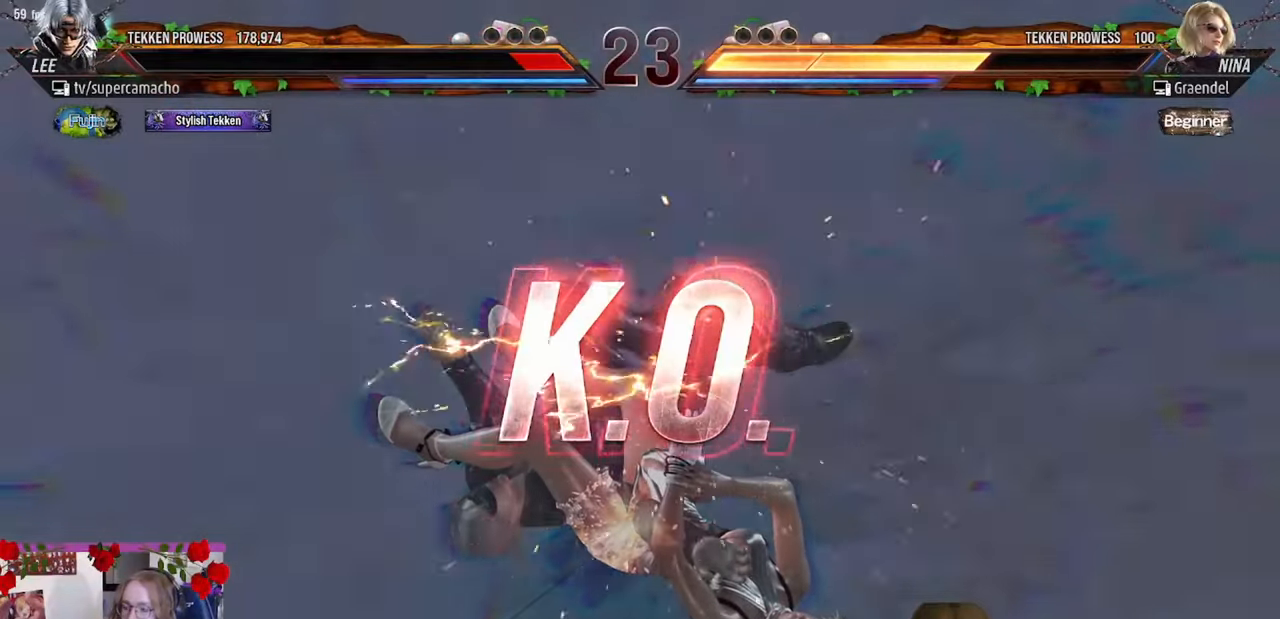
{"buttons": [], "left_stick": "center", "events": []}
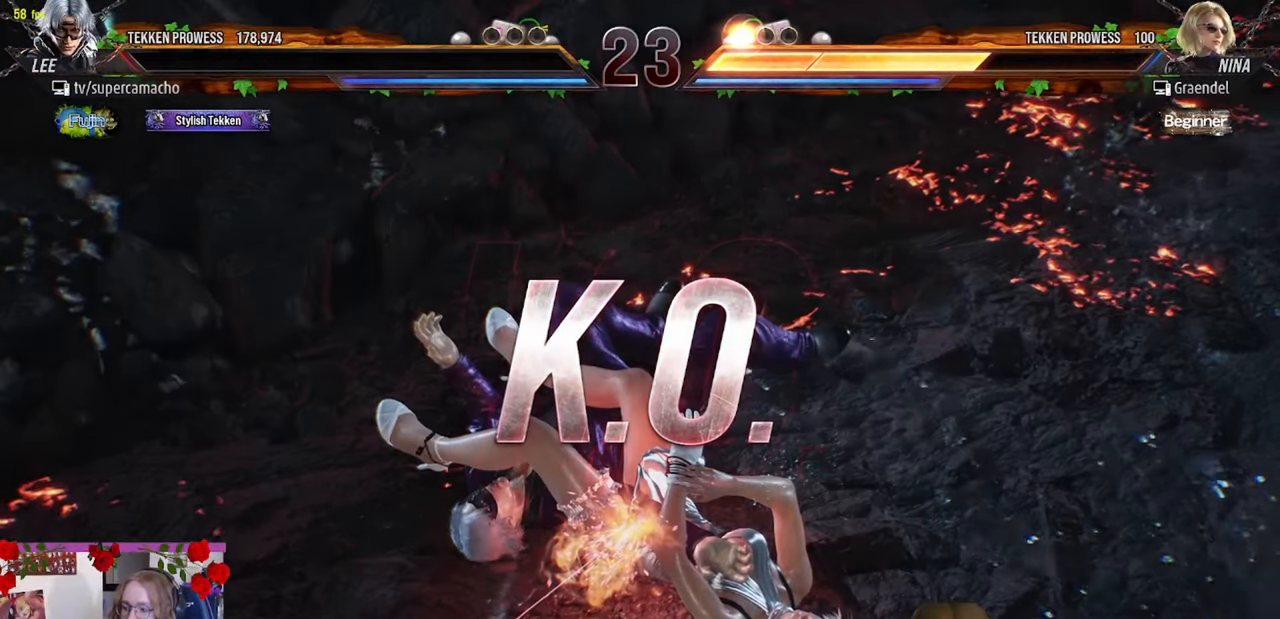
{"buttons": [], "left_stick": "center", "events": []}